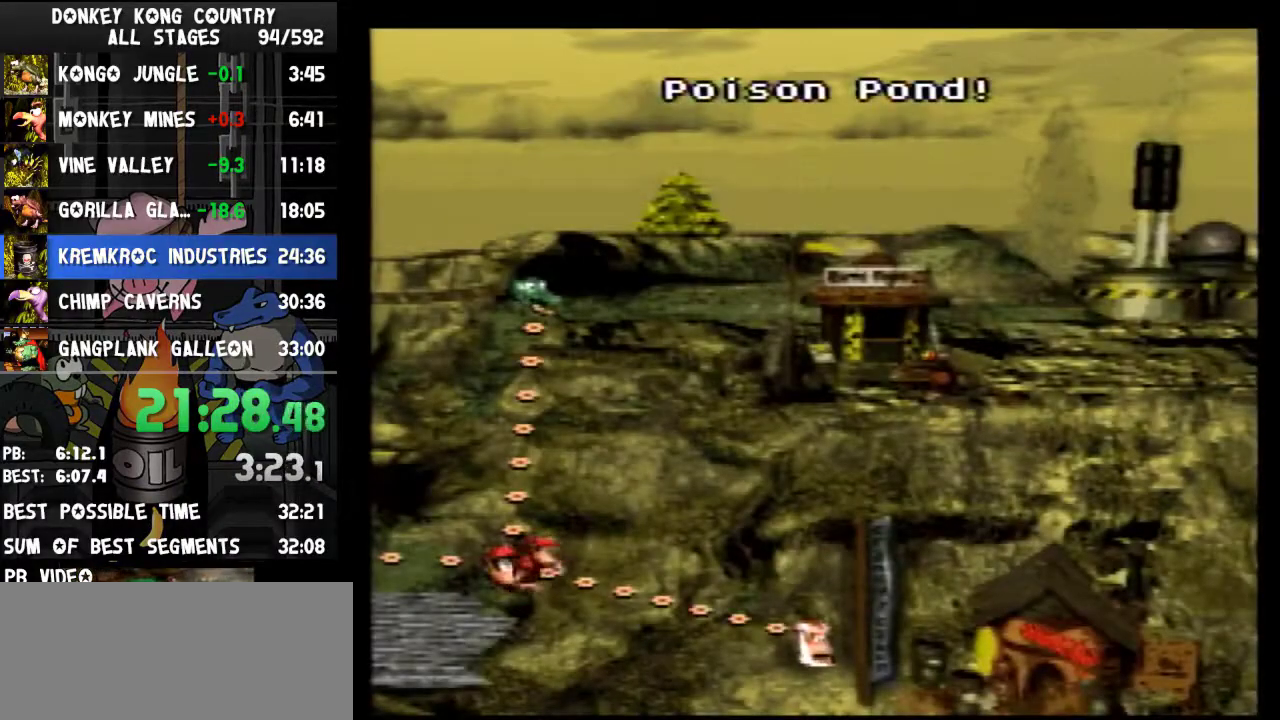
Gameplay with a controller (Nintendo layout); each line is a JSON object with the inputs held at the frame after it. "events" lists button and stick changes between this image and that frame as [ms after this image, input, new state], when the widget could be followed in between. Not read: L3 R3.
{"buttons": [], "events": [[33, "A", "up"], [33, "B", "down"], [133, "A", "down"], [133, "B", "up"], [167, "A", "up"]]}
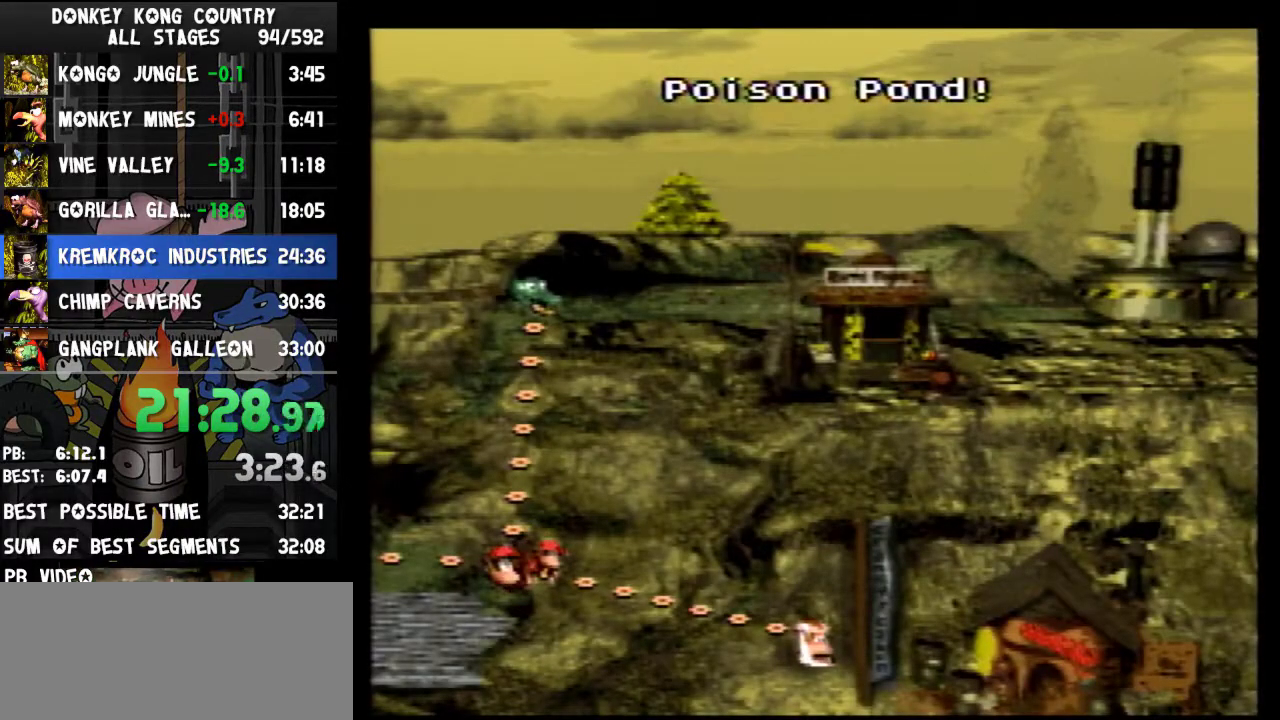
{"buttons": ["DPAD_UP"], "events": [[33, "DPAD_UP", "down"]]}
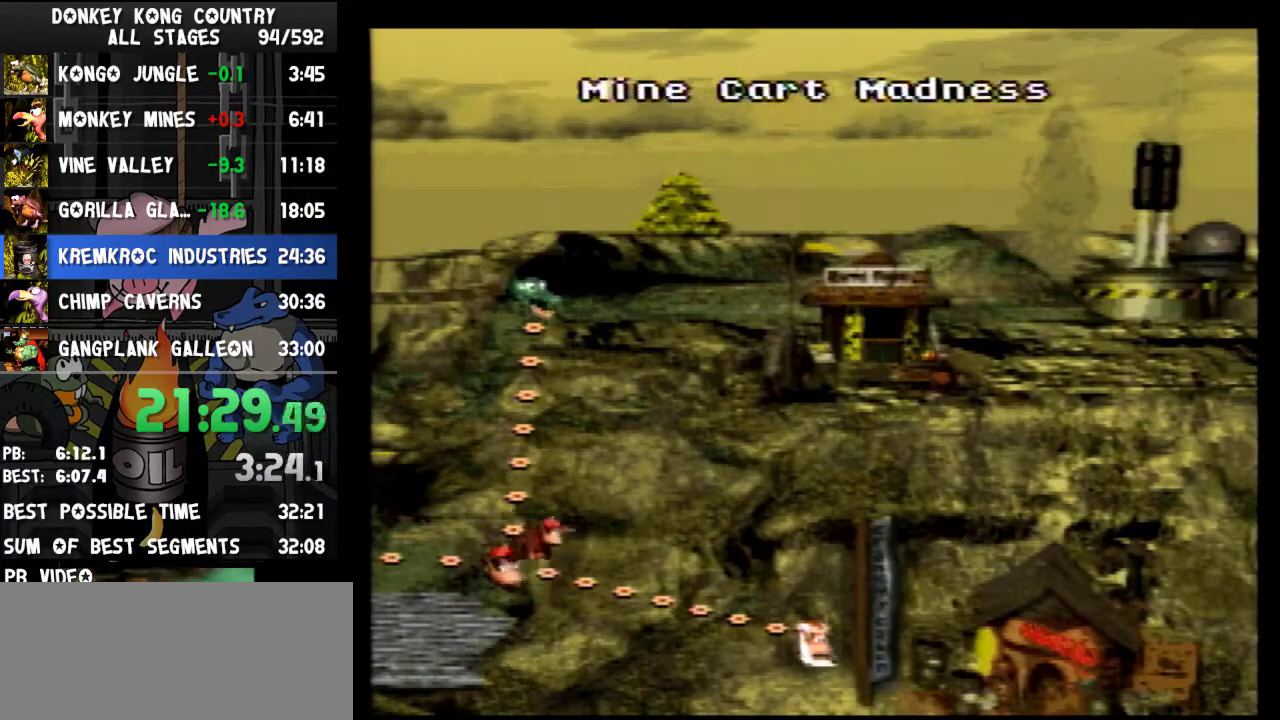
{"buttons": [], "events": [[200, "DPAD_UP", "up"]]}
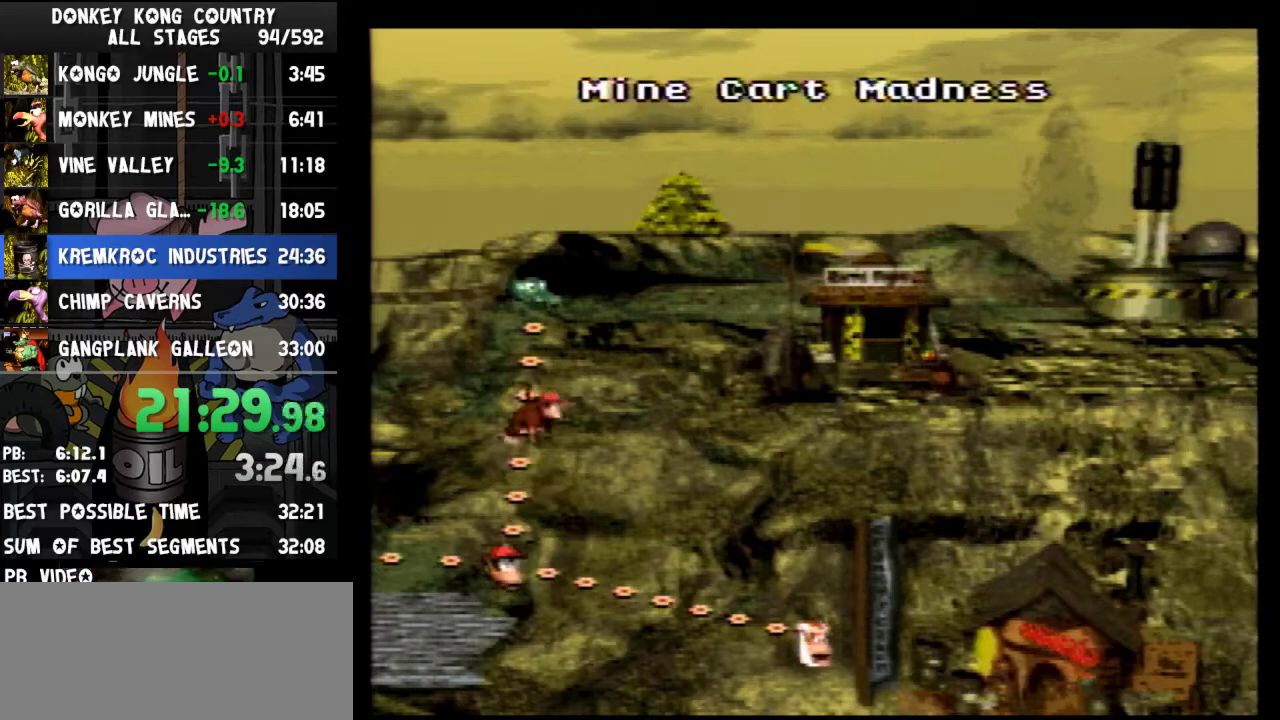
{"buttons": ["B"], "events": [[67, "B", "down"], [100, "B", "up"], [133, "B", "down"], [200, "A", "down"], [200, "B", "up"], [233, "A", "up"], [233, "B", "down"], [300, "A", "down"], [300, "B", "up"], [367, "A", "up"], [400, "A", "down"], [433, "A", "up"], [433, "B", "down"], [467, "A", "down"], [467, "B", "up"], [500, "A", "up"], [500, "B", "down"]]}
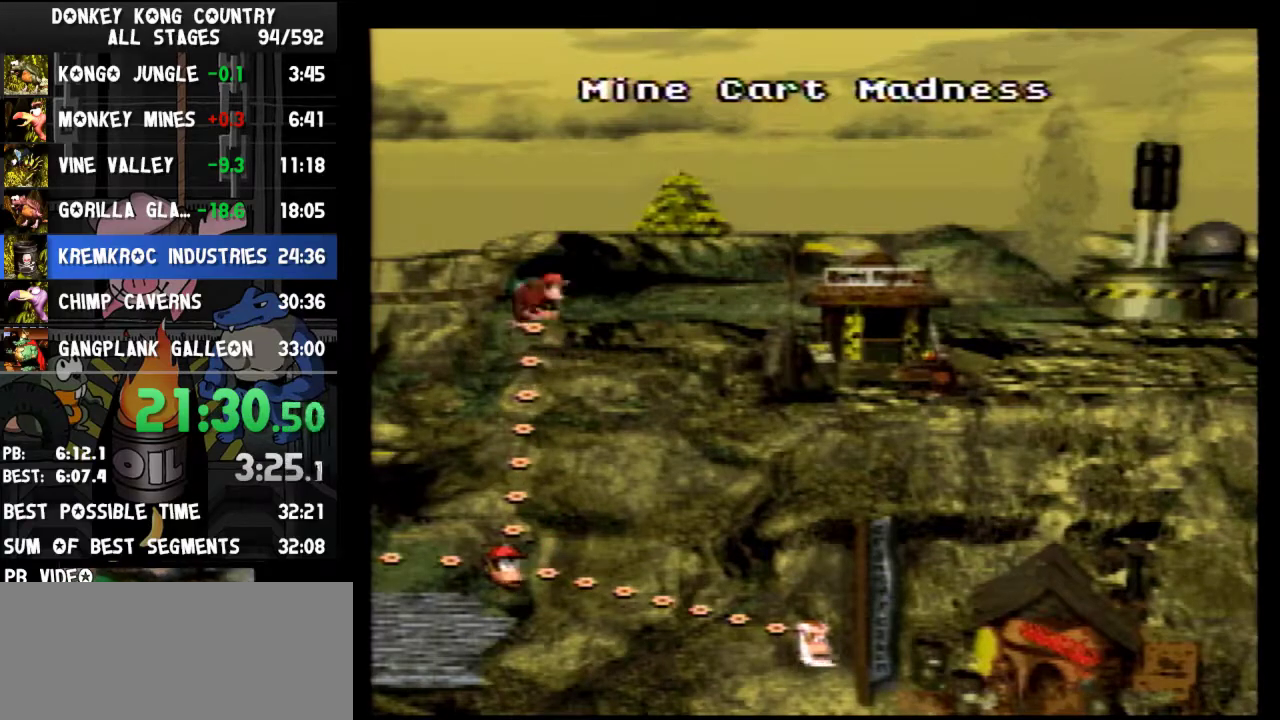
{"buttons": [], "events": [[100, "B", "up"], [133, "B", "down"], [167, "A", "down"], [167, "B", "up"], [200, "A", "up"], [200, "B", "down"], [233, "B", "up"], [267, "A", "down"], [300, "A", "up"], [300, "B", "down"], [333, "B", "up"]]}
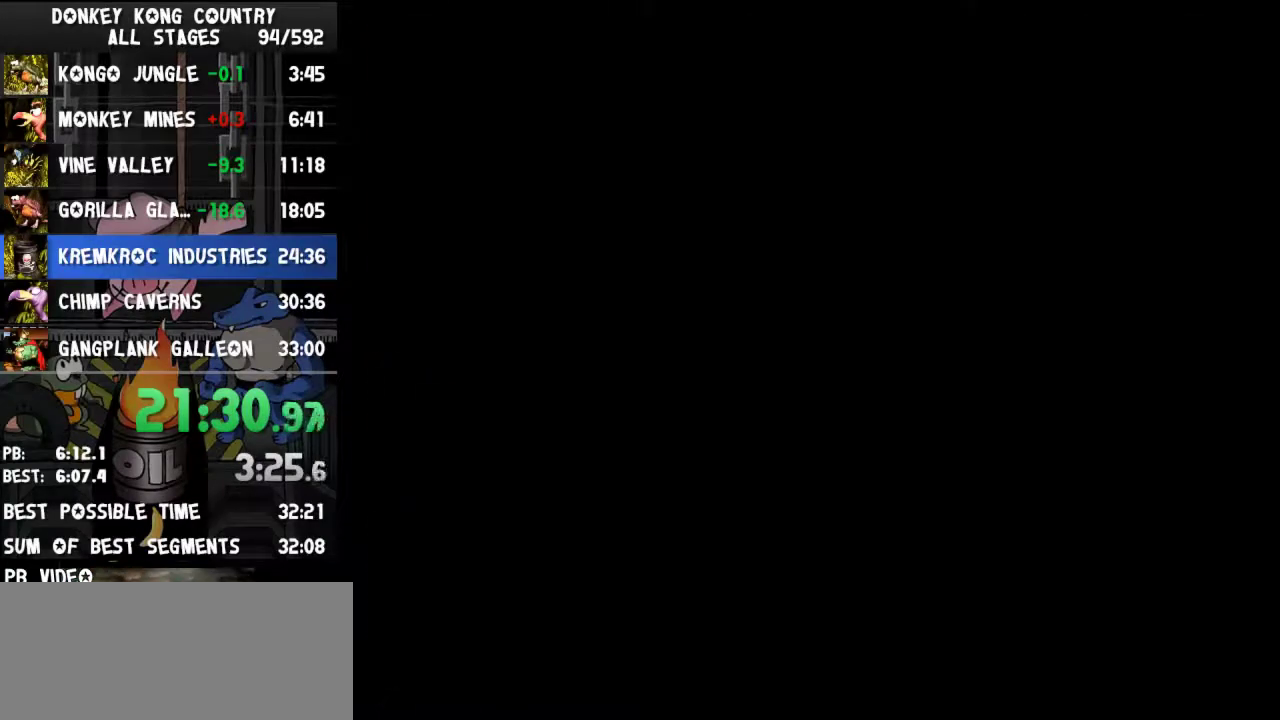
{"buttons": ["Y", "DPAD_RIGHT"], "events": [[167, "Y", "down"], [433, "DPAD_RIGHT", "down"]]}
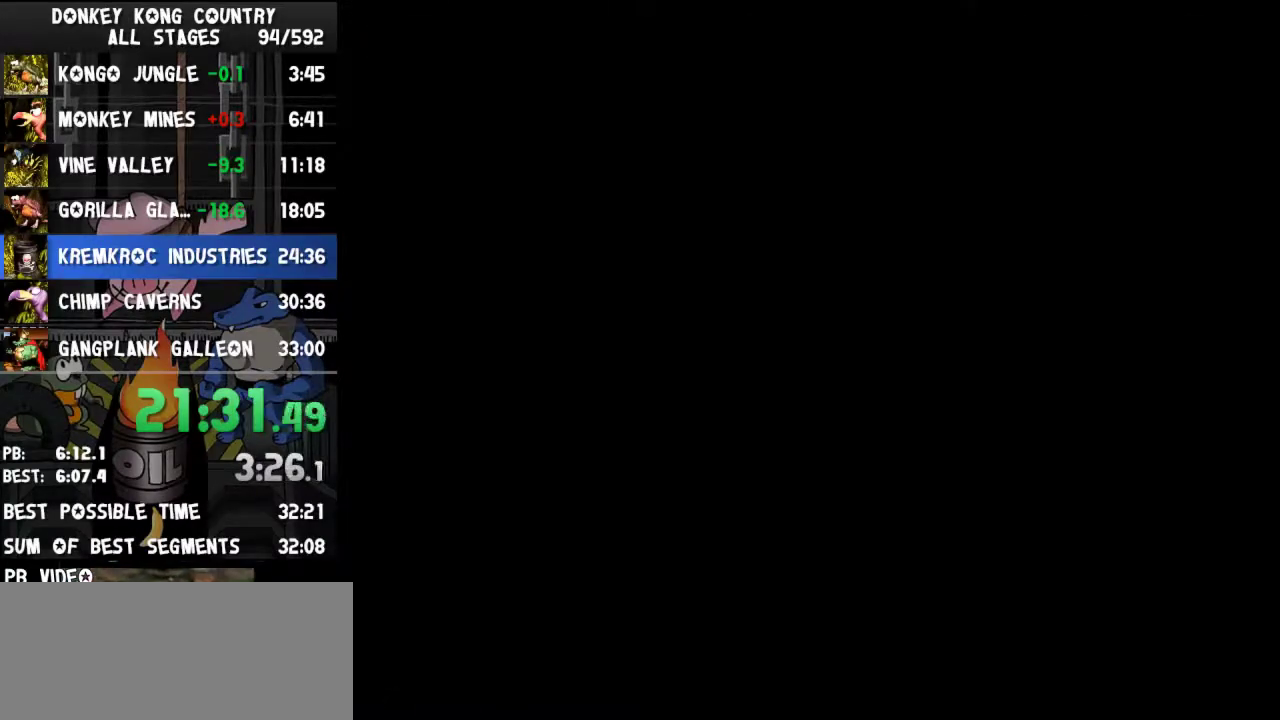
{"buttons": ["Y", "DPAD_RIGHT"]}
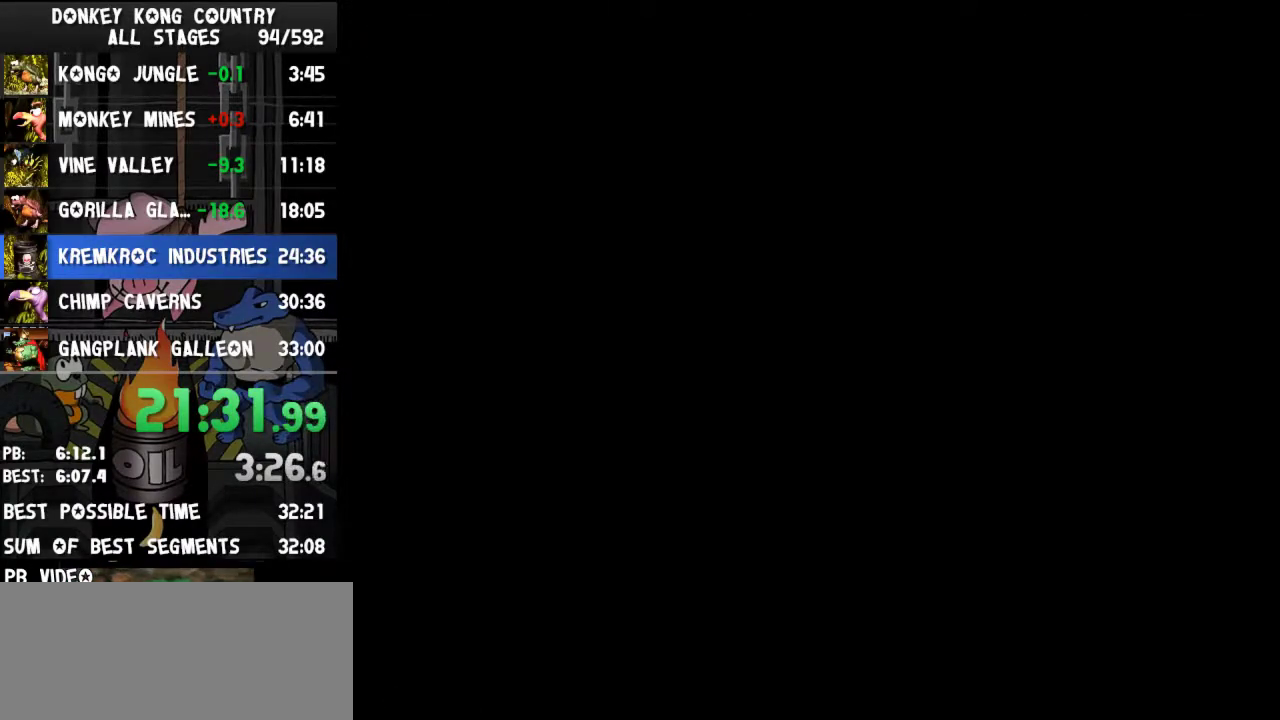
{"buttons": ["Y", "DPAD_RIGHT"]}
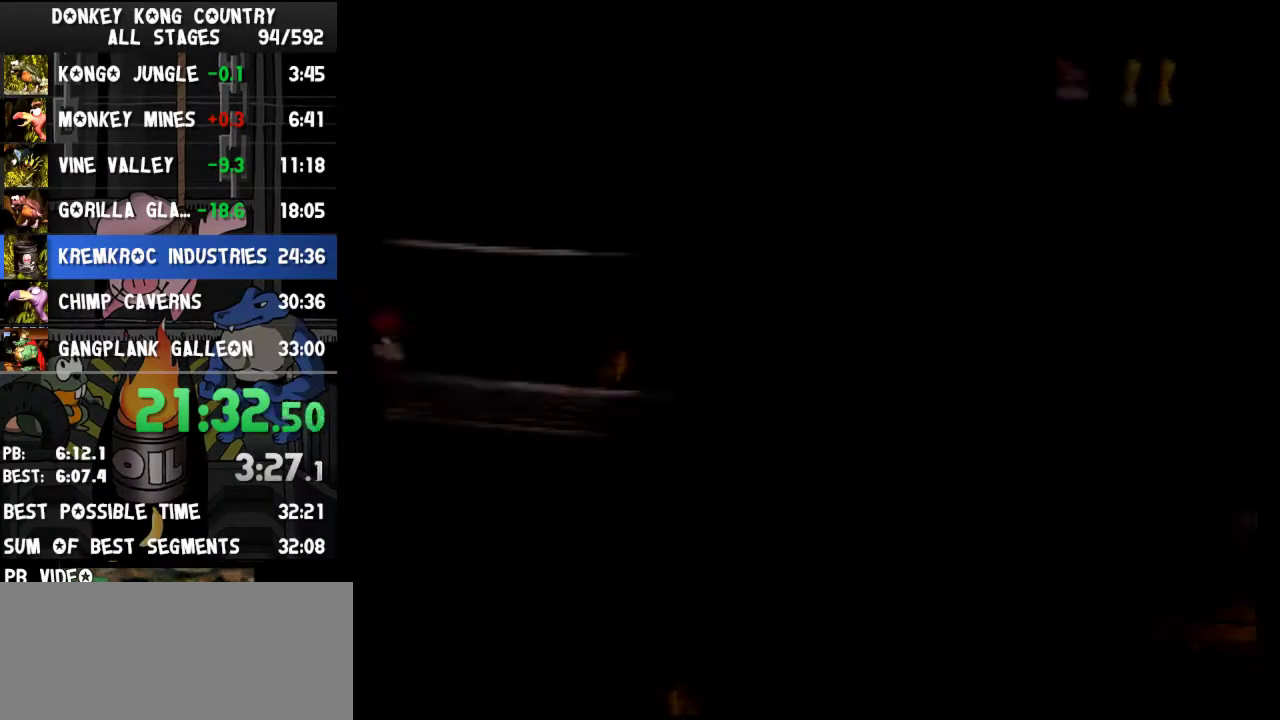
{"buttons": ["Y", "DPAD_RIGHT"]}
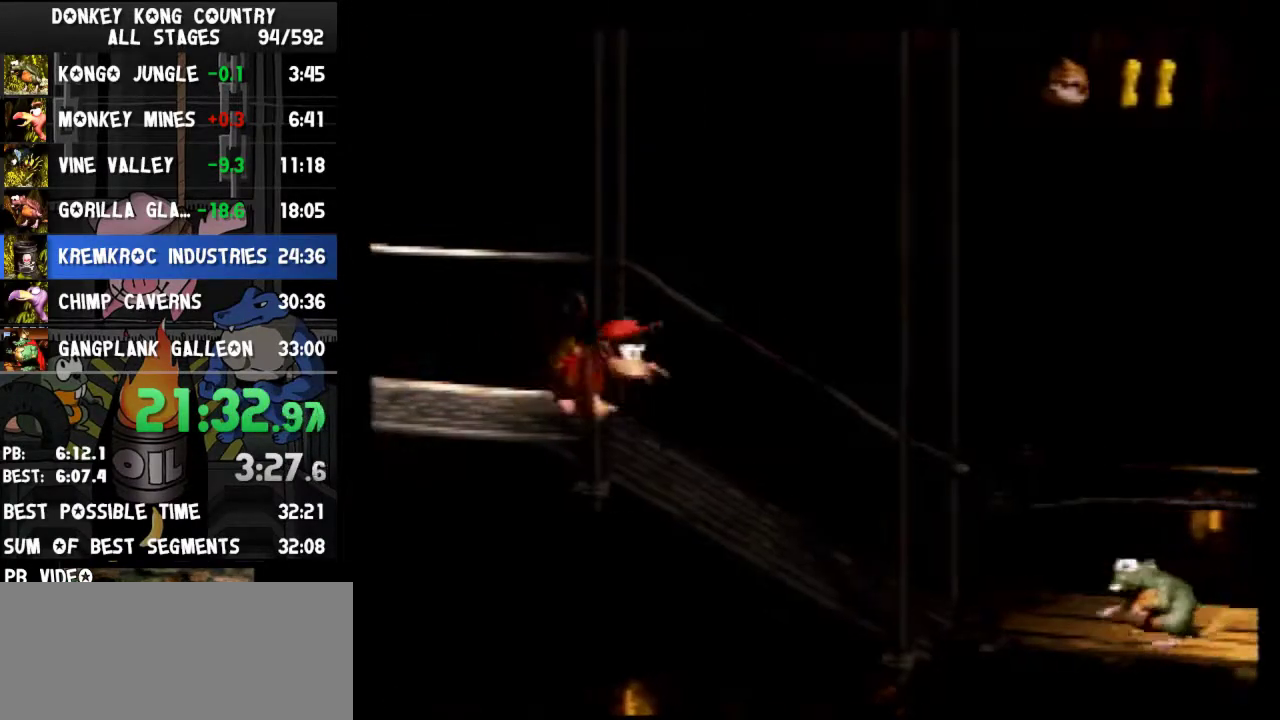
{"buttons": ["Y", "DPAD_RIGHT"], "events": [[67, "Y", "up"], [100, "Y", "down"]]}
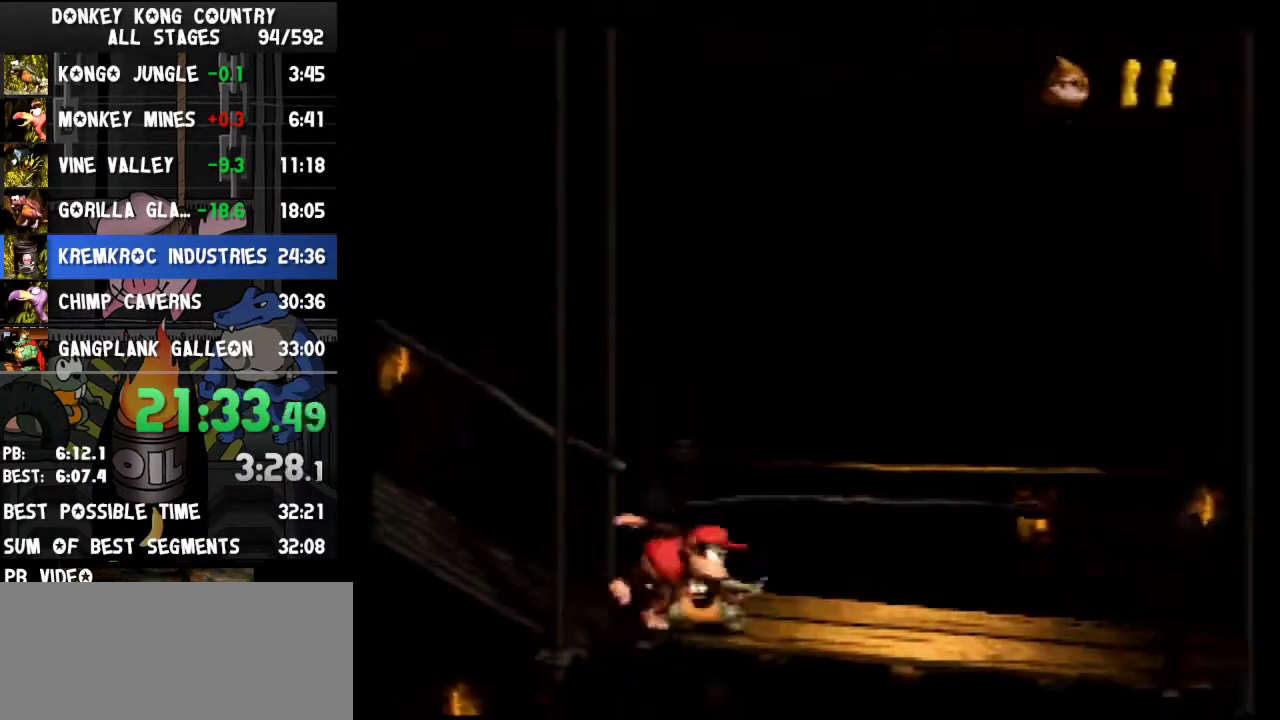
{"buttons": ["Y", "DPAD_RIGHT"]}
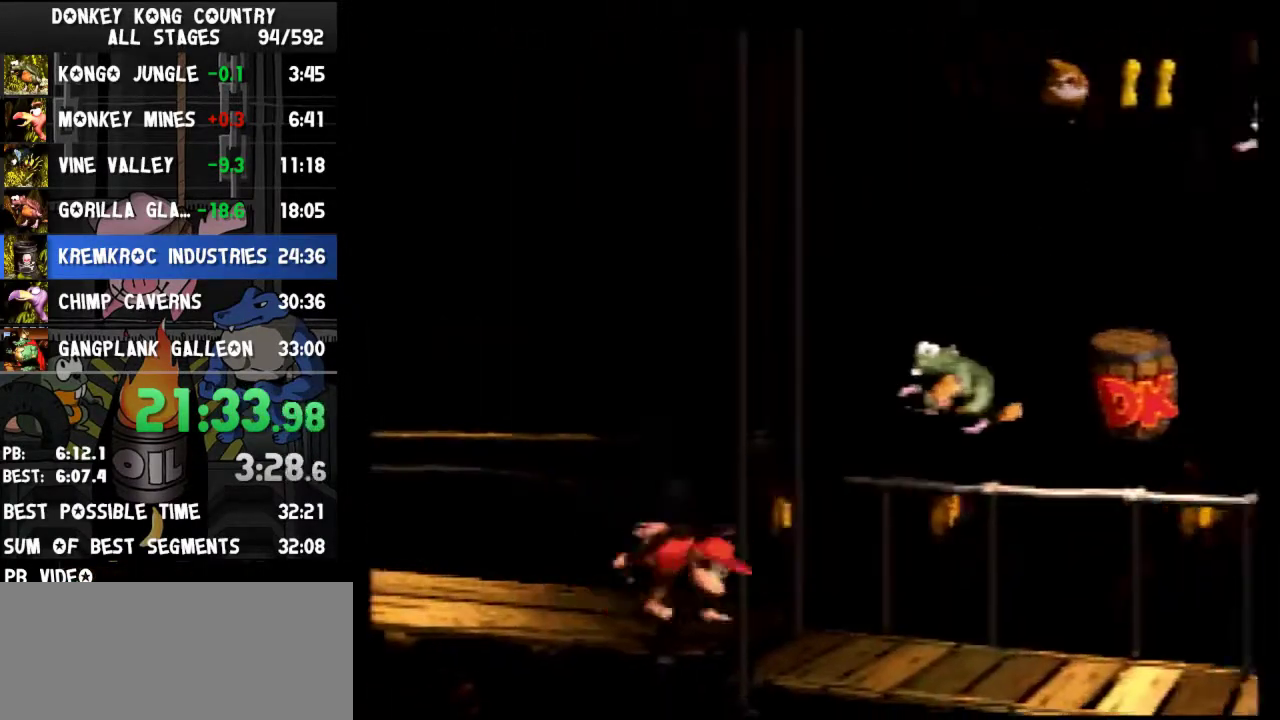
{"buttons": ["B", "Y", "DPAD_RIGHT"], "events": [[33, "B", "down"]]}
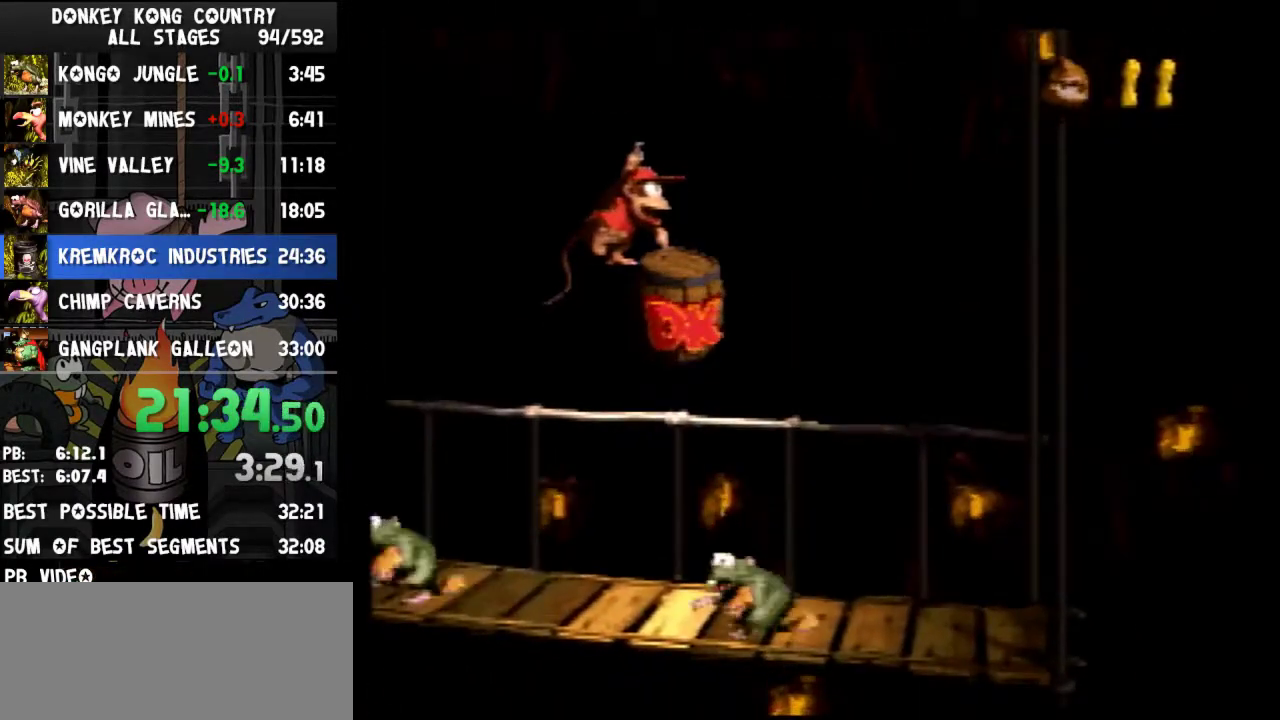
{"buttons": ["B", "Y", "DPAD_RIGHT"]}
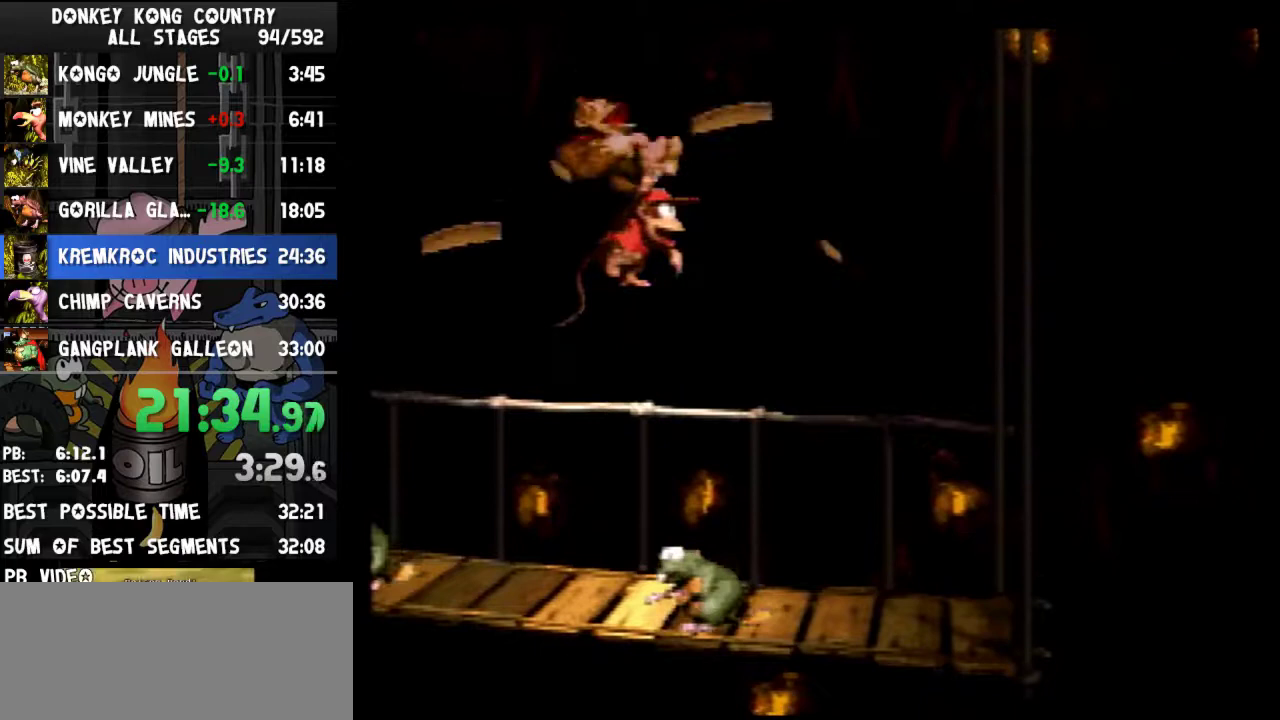
{"buttons": [], "events": [[333, "DPAD_RIGHT", "up"], [400, "B", "up"], [400, "Y", "up"]]}
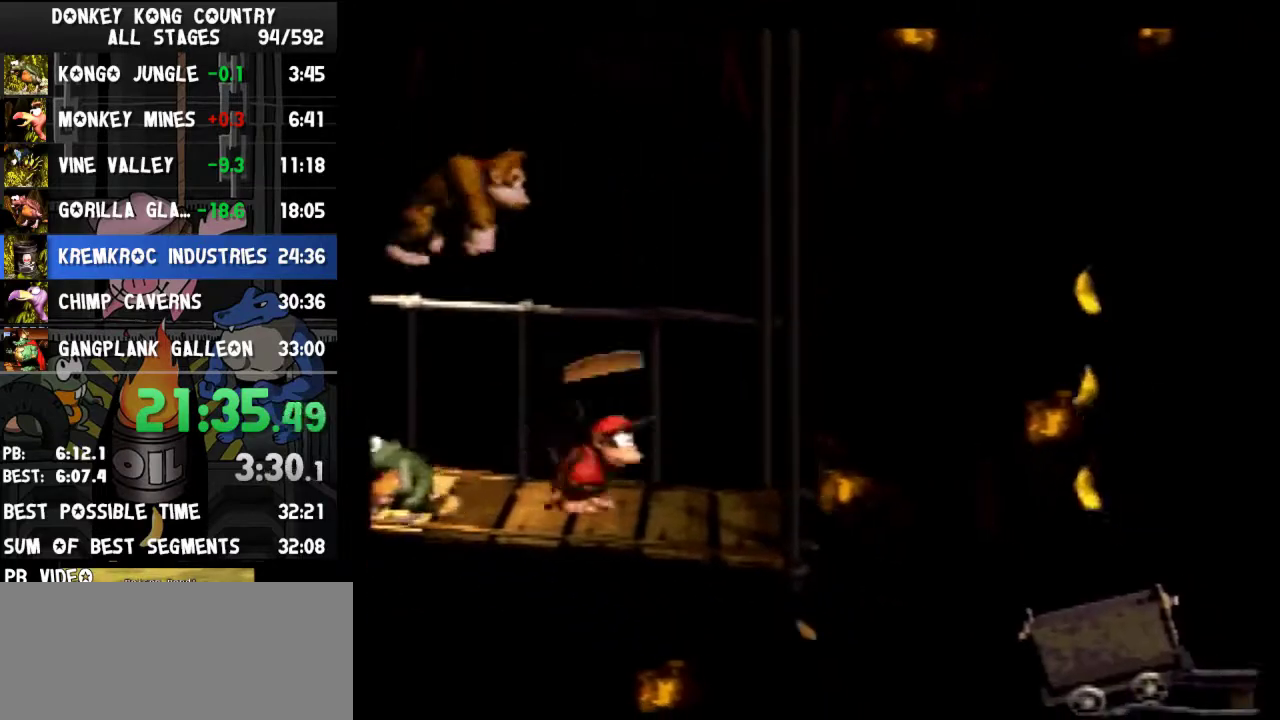
{"buttons": [], "events": [[33, "A", "down"], [100, "A", "up"], [167, "A", "down"], [233, "A", "up"], [300, "A", "down"], [333, "A", "up"], [400, "A", "down"], [467, "A", "up"]]}
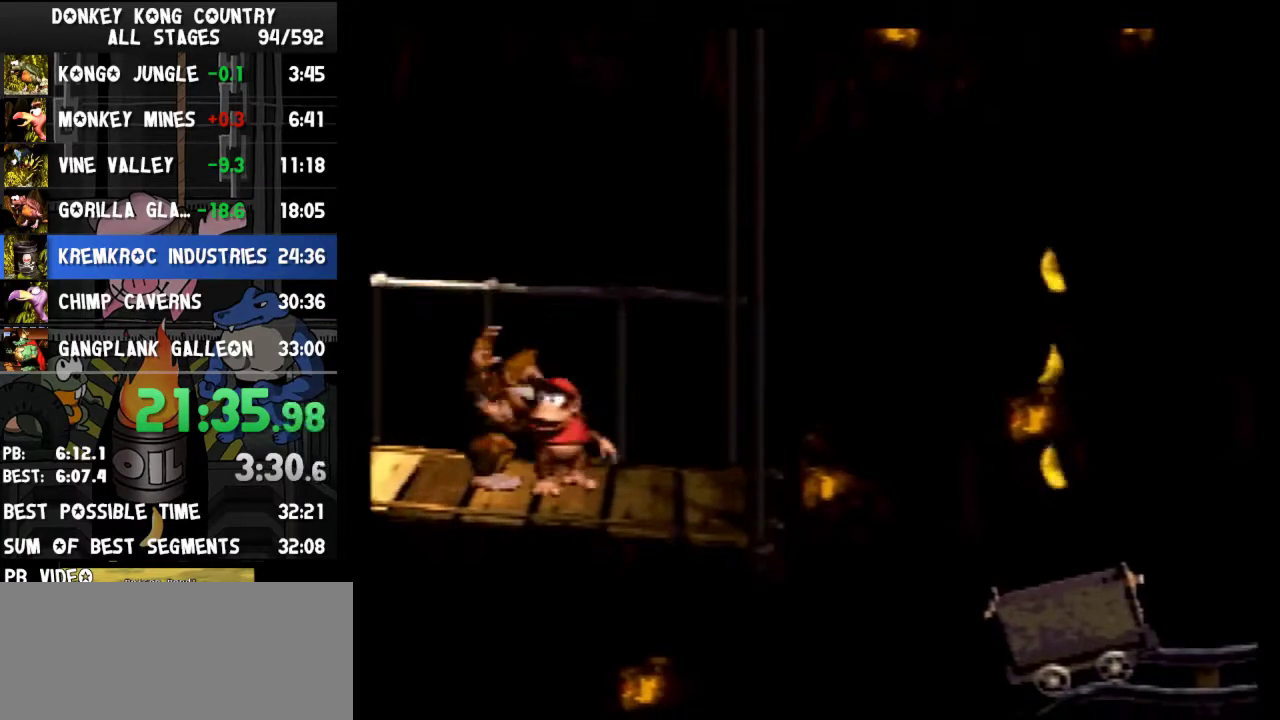
{"buttons": ["Y", "DPAD_RIGHT"], "events": [[233, "DPAD_RIGHT", "down"], [233, "Y", "down"]]}
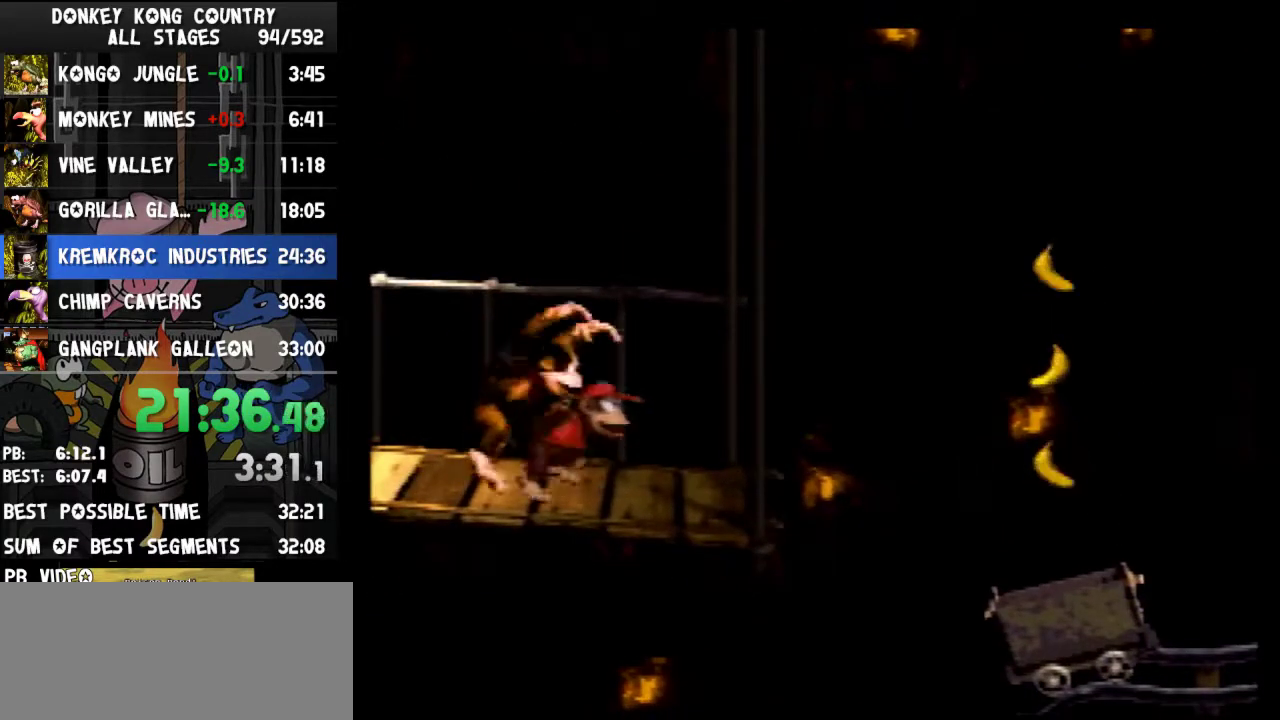
{"buttons": ["Y", "DPAD_RIGHT"]}
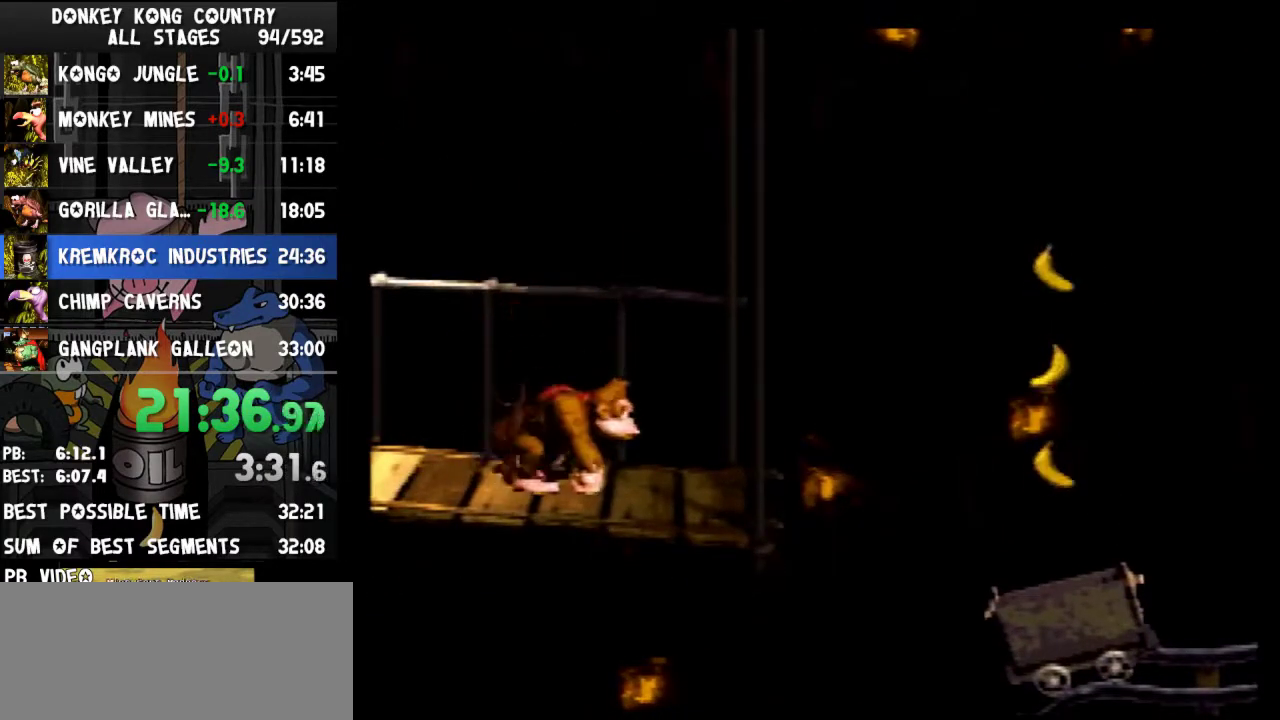
{"buttons": ["Y", "DPAD_RIGHT"]}
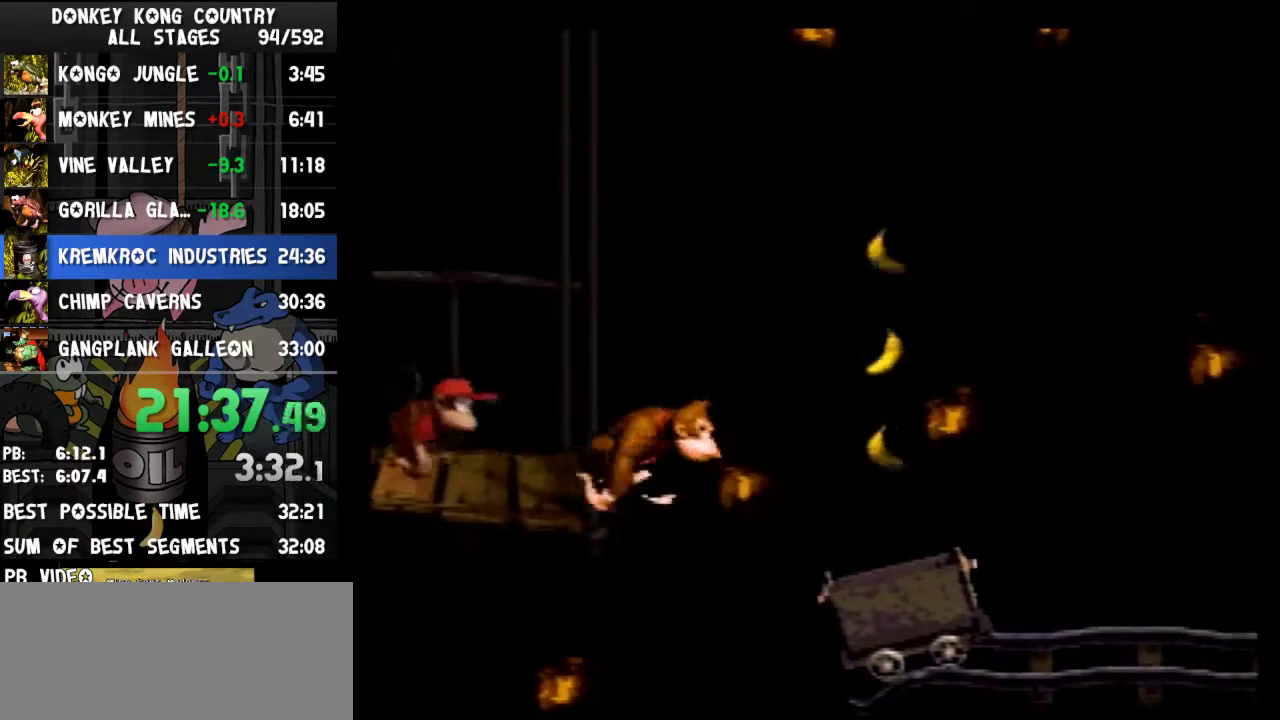
{"buttons": ["Y", "DPAD_RIGHT"]}
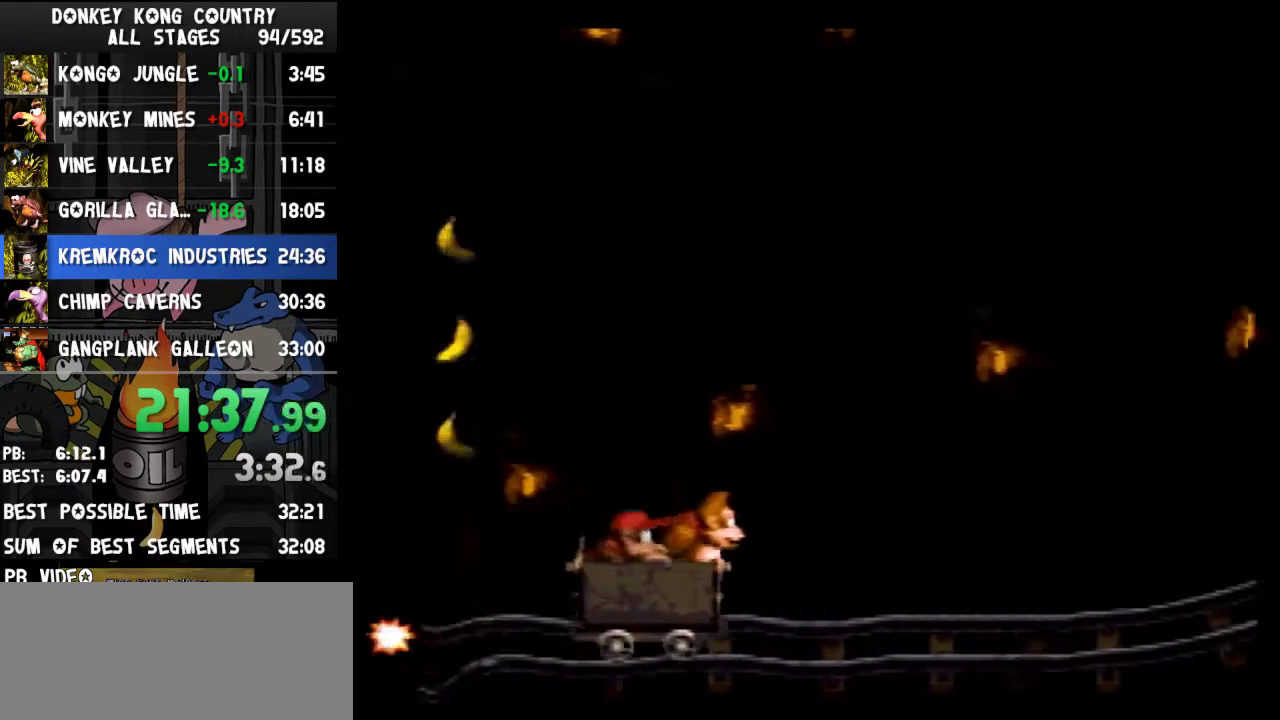
{"buttons": ["Y", "DPAD_RIGHT"]}
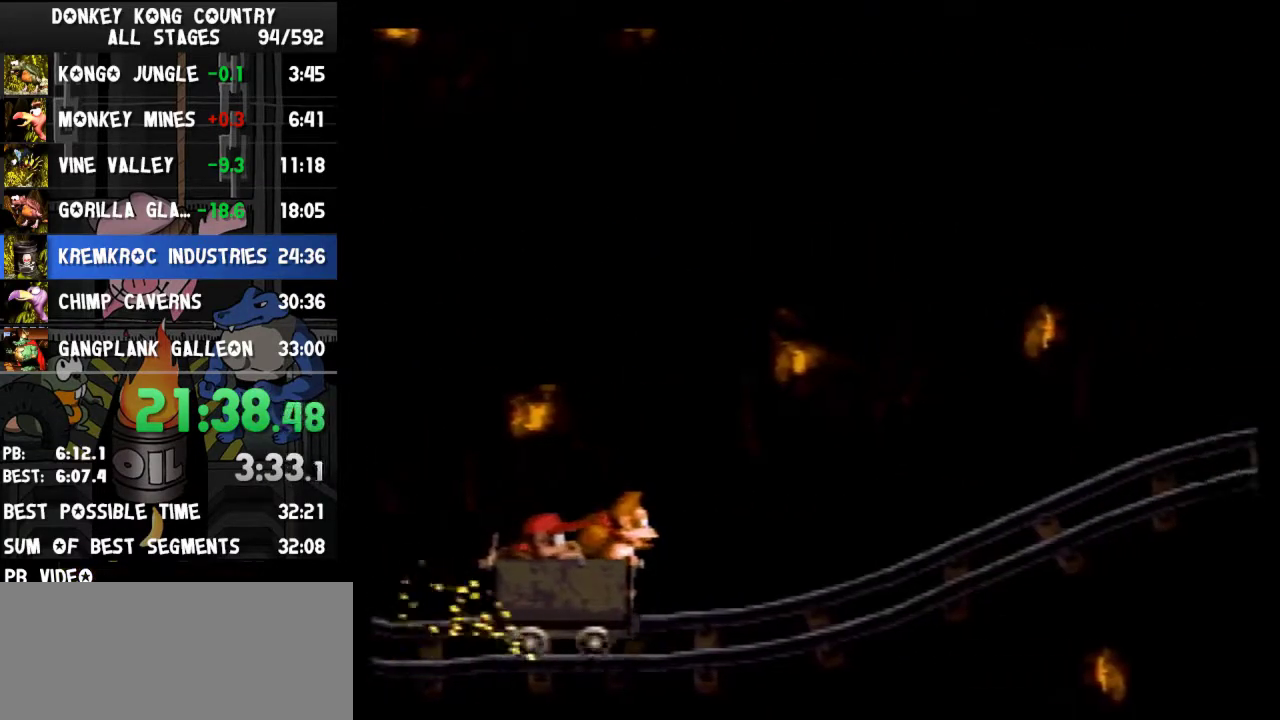
{"buttons": ["Y", "DPAD_RIGHT"]}
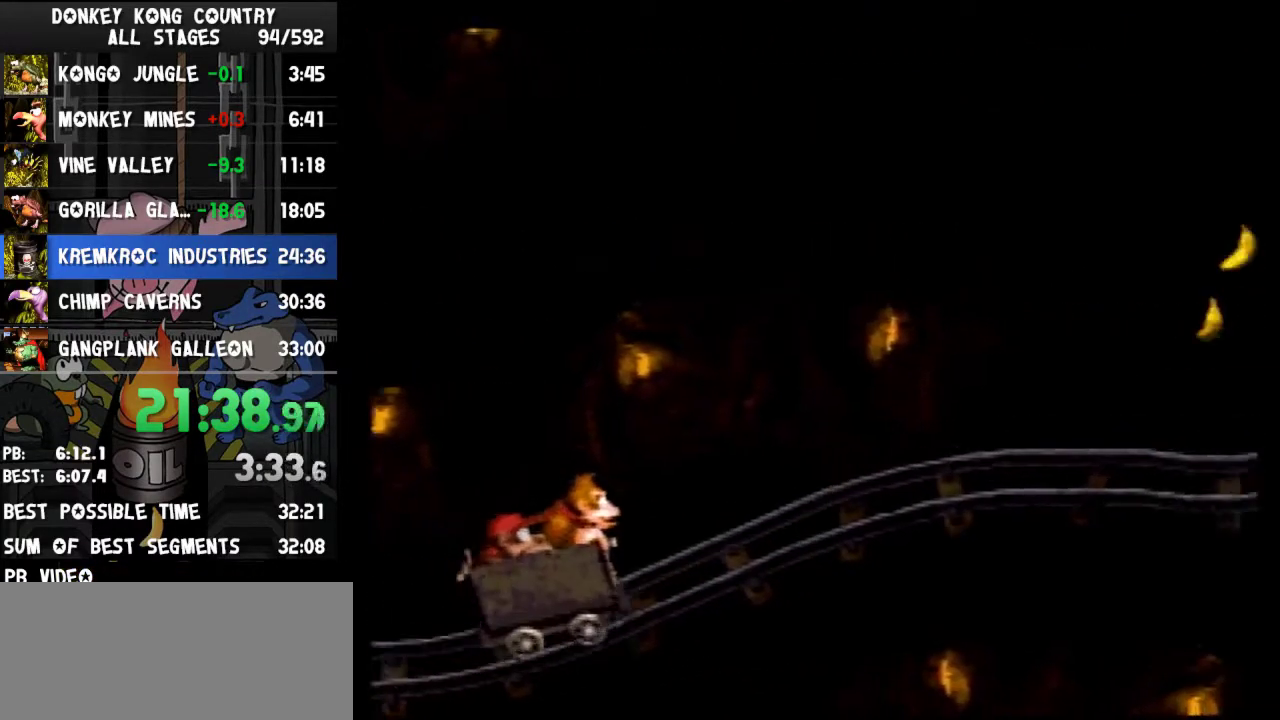
{"buttons": ["Y", "DPAD_RIGHT"]}
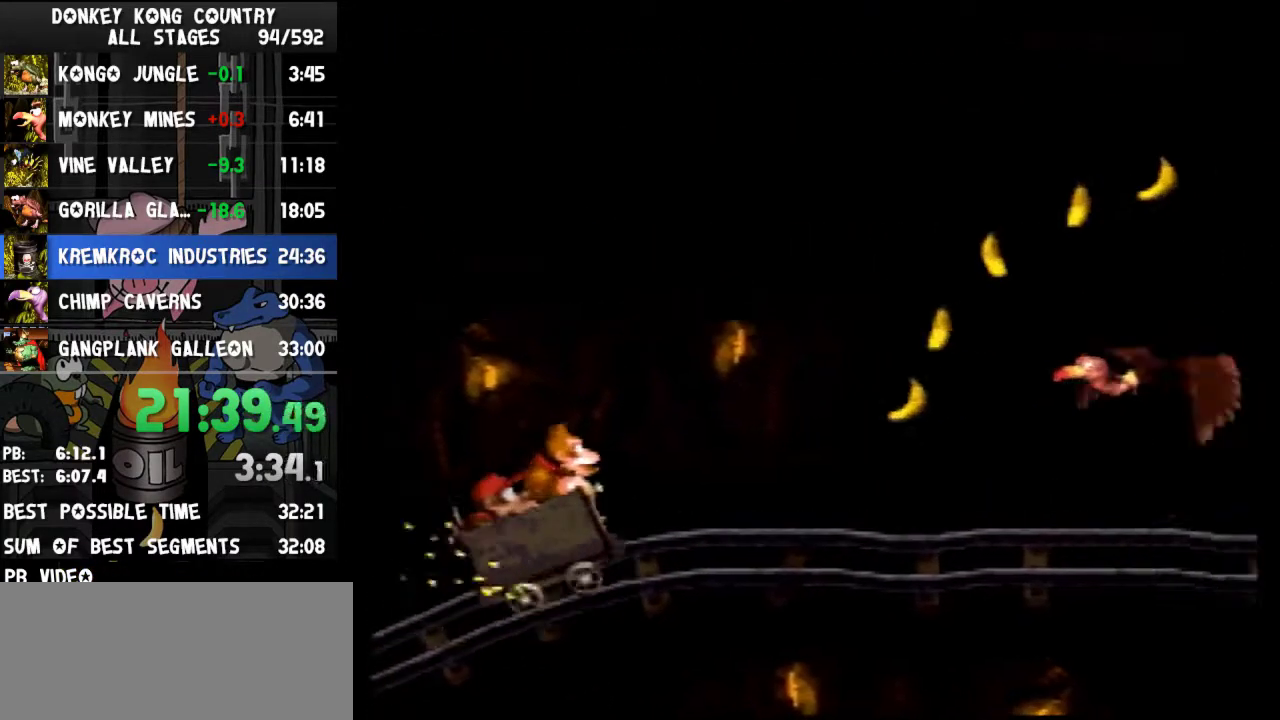
{"buttons": ["Y", "DPAD_RIGHT"]}
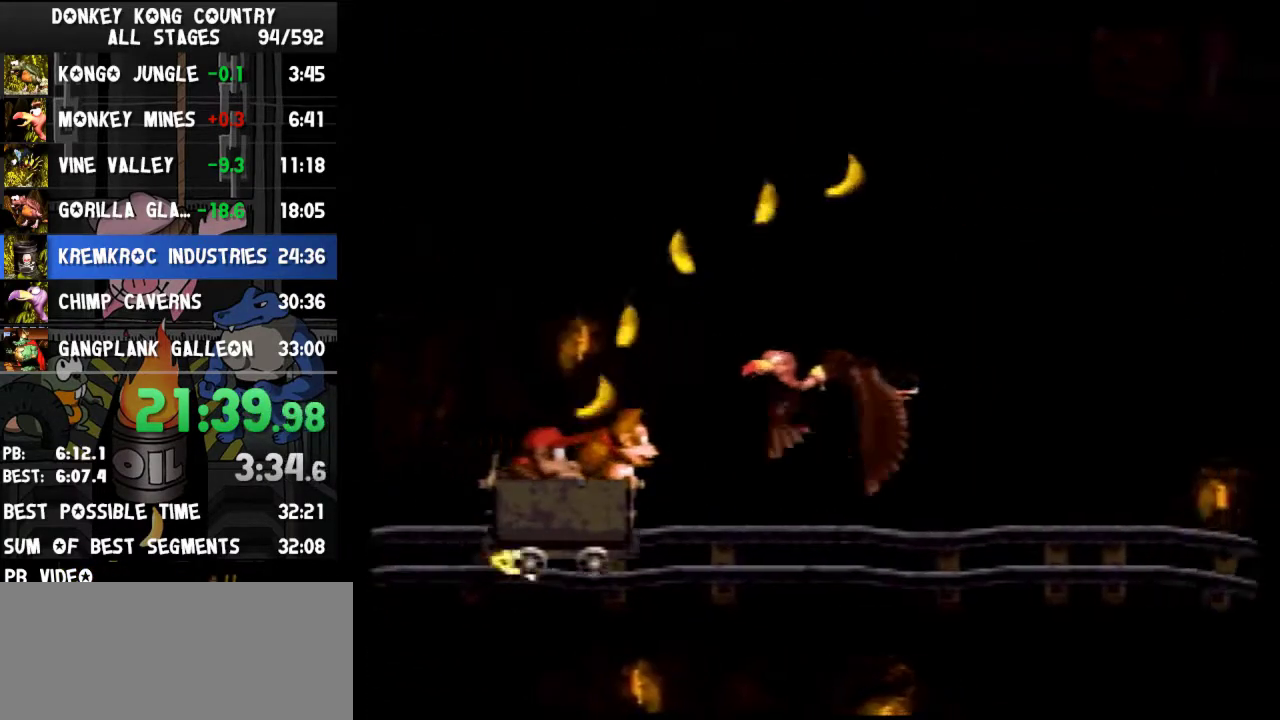
{"buttons": ["Y", "DPAD_RIGHT"]}
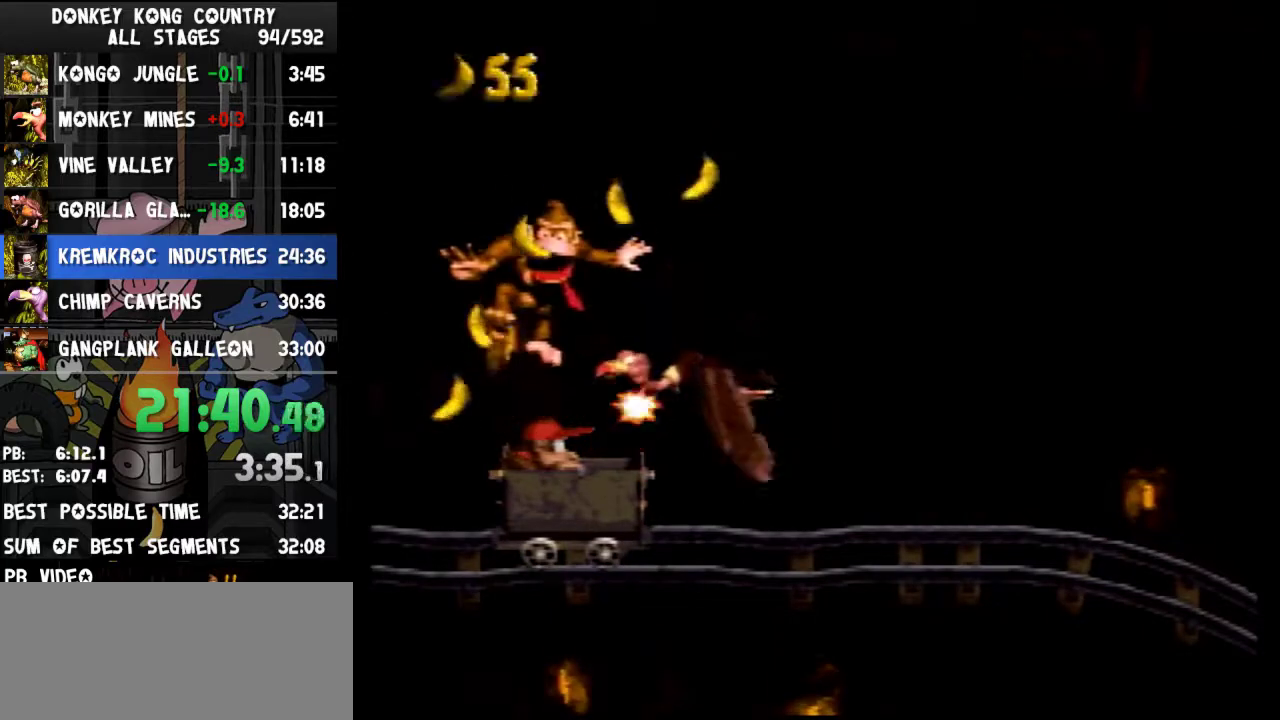
{"buttons": ["Y", "DPAD_RIGHT"]}
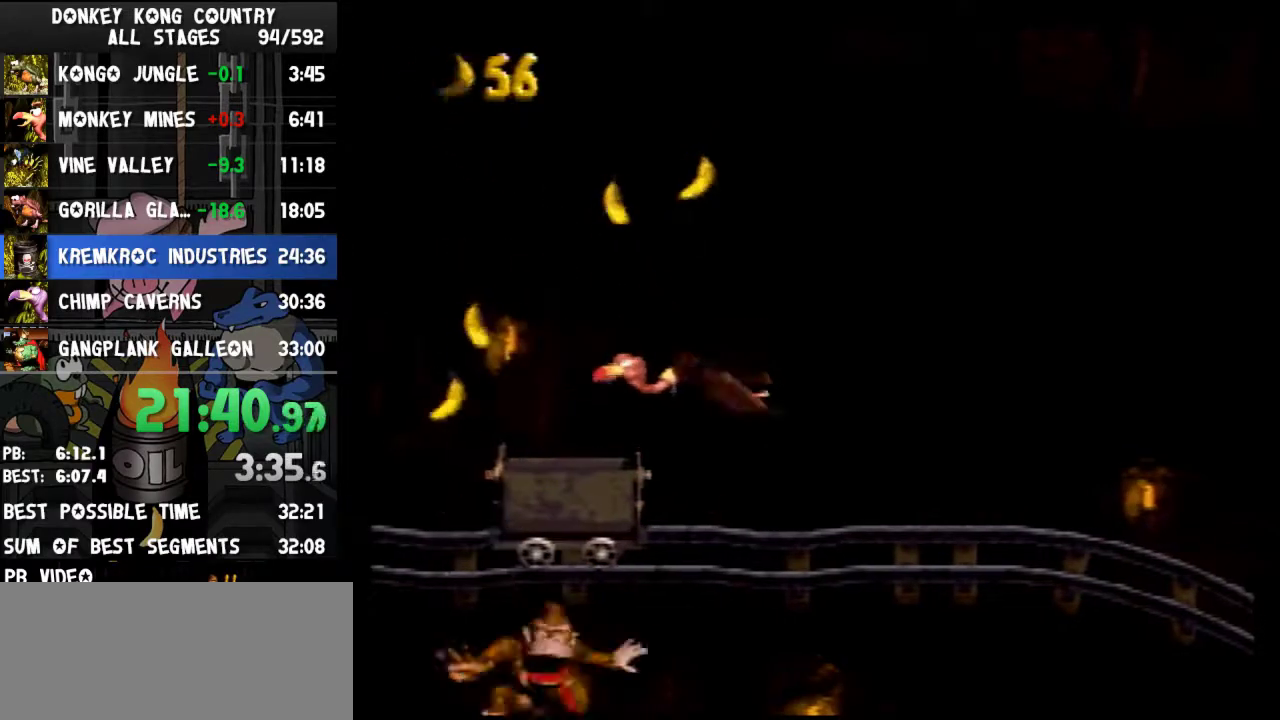
{"buttons": ["Y", "DPAD_RIGHT"], "events": [[267, "Y", "up"], [333, "Y", "down"]]}
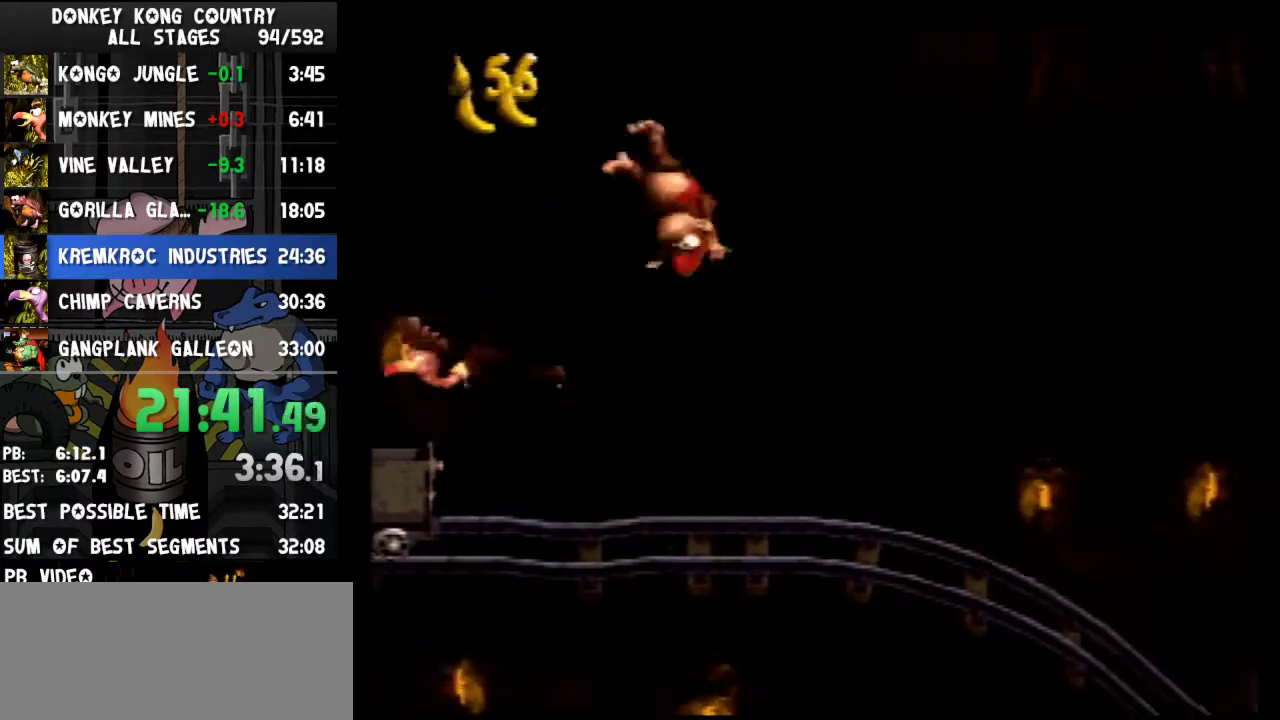
{"buttons": ["B", "Y", "DPAD_RIGHT"], "events": [[300, "B", "down"]]}
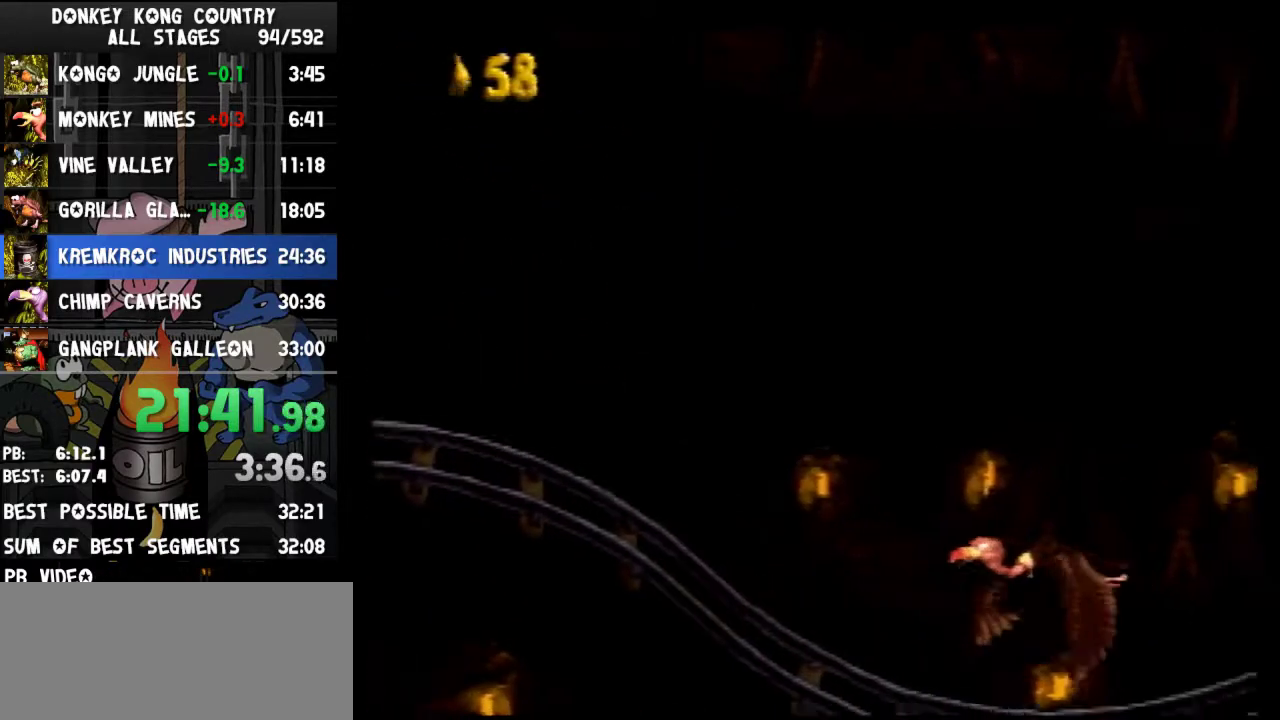
{"buttons": ["Y", "DPAD_RIGHT"], "events": [[167, "B", "up"], [167, "Y", "up"], [233, "Y", "down"]]}
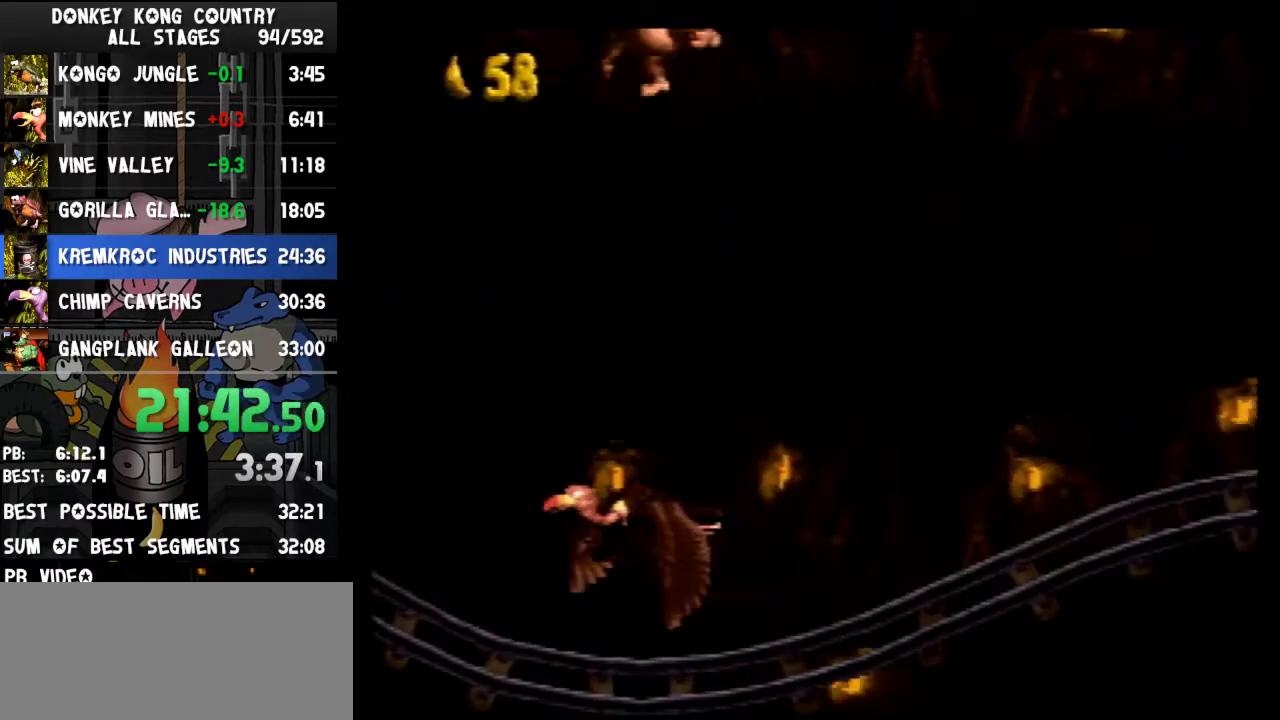
{"buttons": ["B", "Y", "DPAD_RIGHT"], "events": [[267, "B", "down"]]}
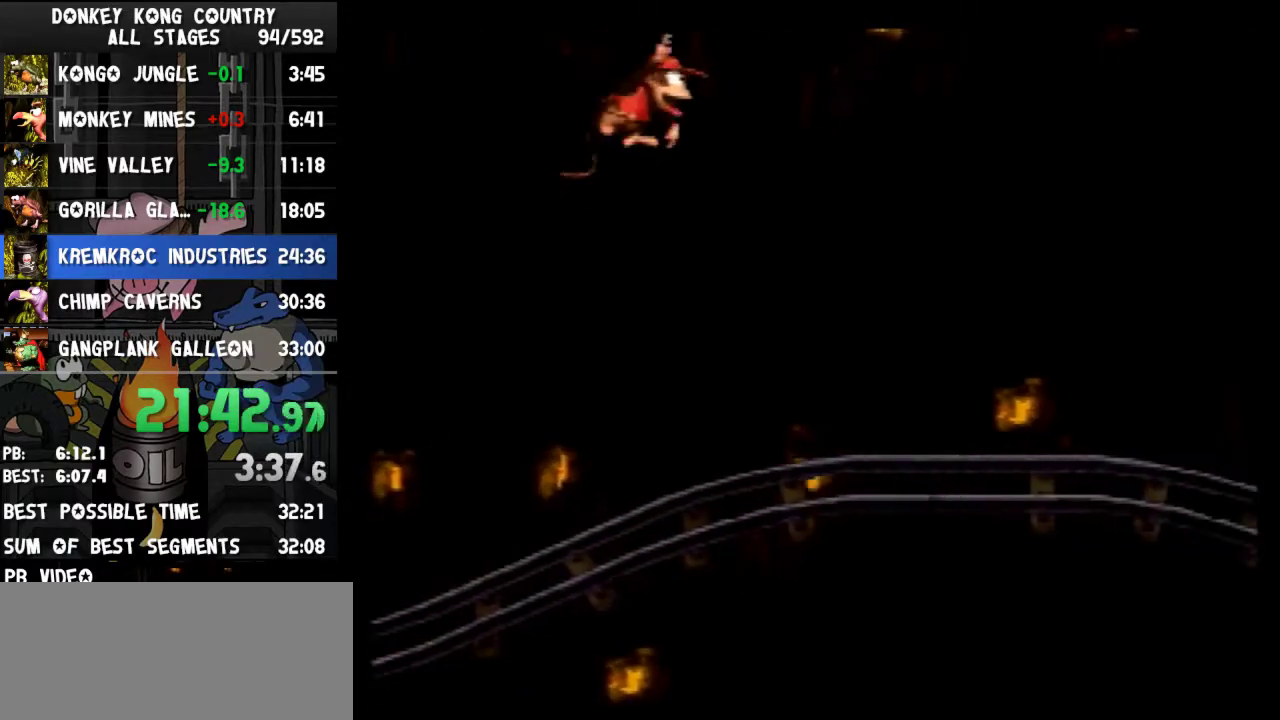
{"buttons": ["Y", "DPAD_RIGHT"], "events": [[100, "B", "up"], [100, "Y", "up"], [167, "Y", "down"]]}